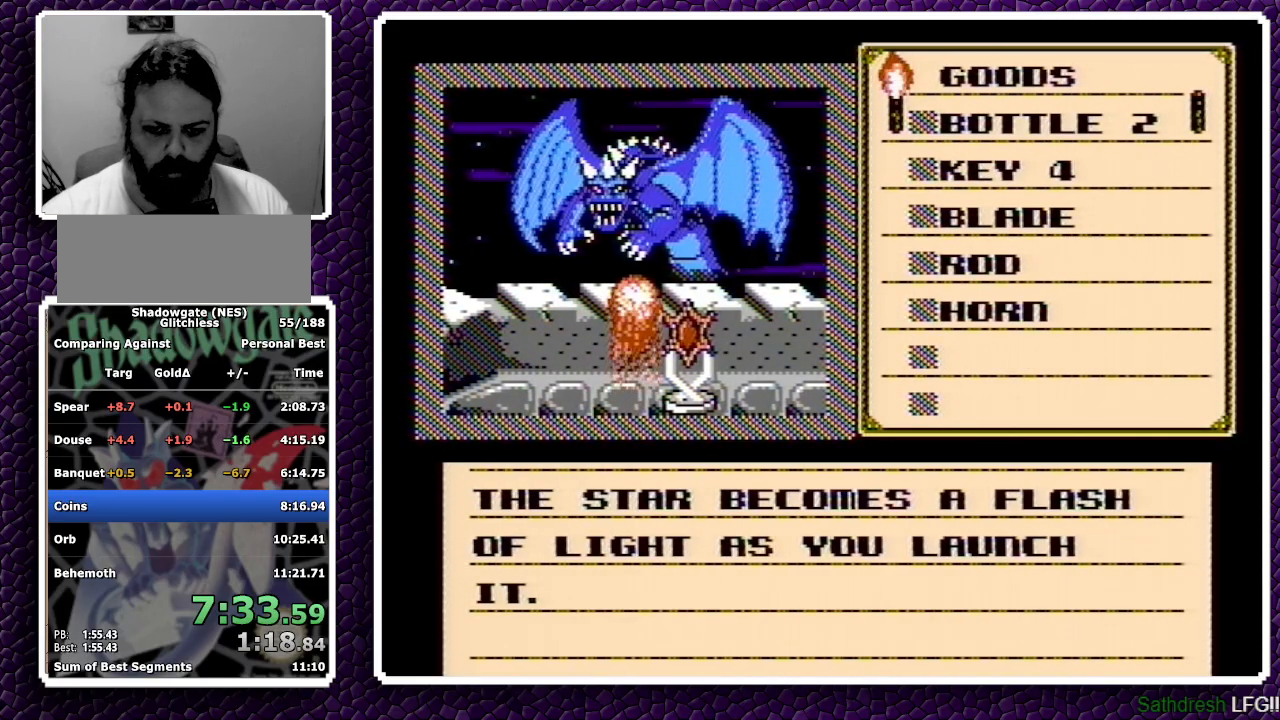
Gameplay with a controller (Nintendo layout); each line is a JSON object with the inputs held at the frame after it. "events" lists button and stick changes between this image and that frame as [ms after this image, input, new state], when the widget could be followed in between. Not read: L3 R3.
{"buttons": ["A", "DPAD_DOWN"], "events": []}
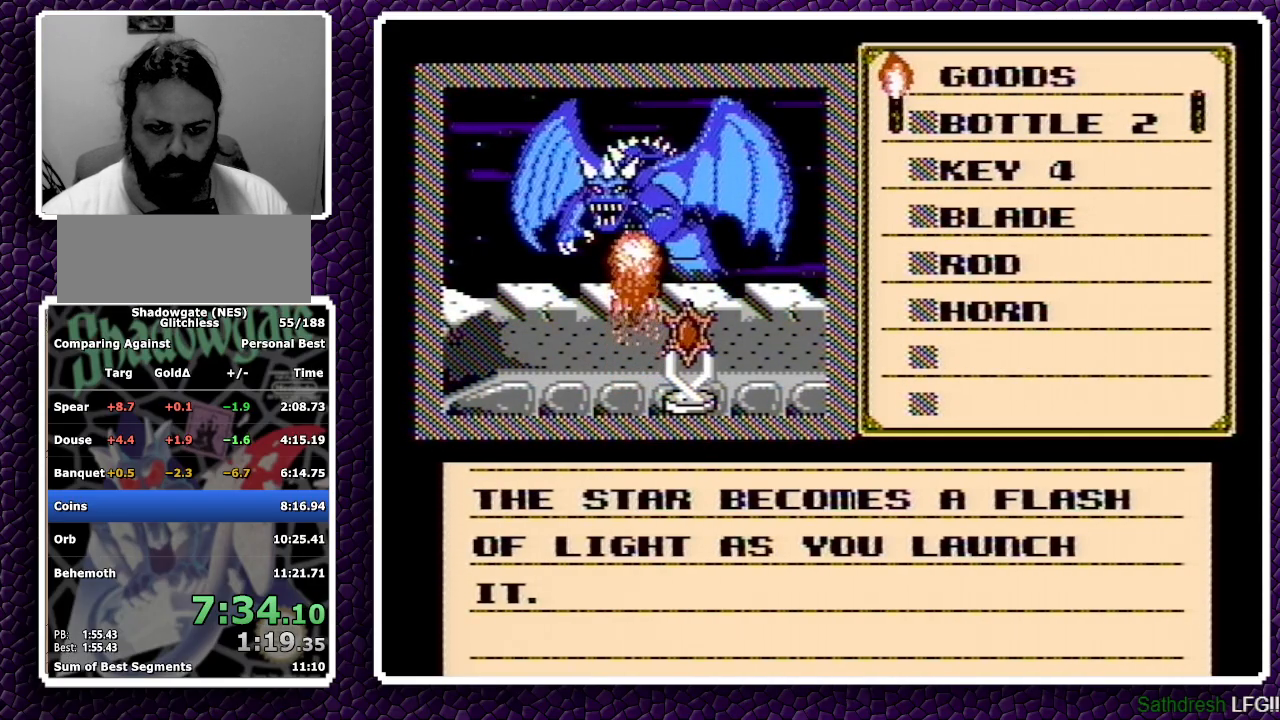
{"buttons": ["A", "DPAD_DOWN"], "events": []}
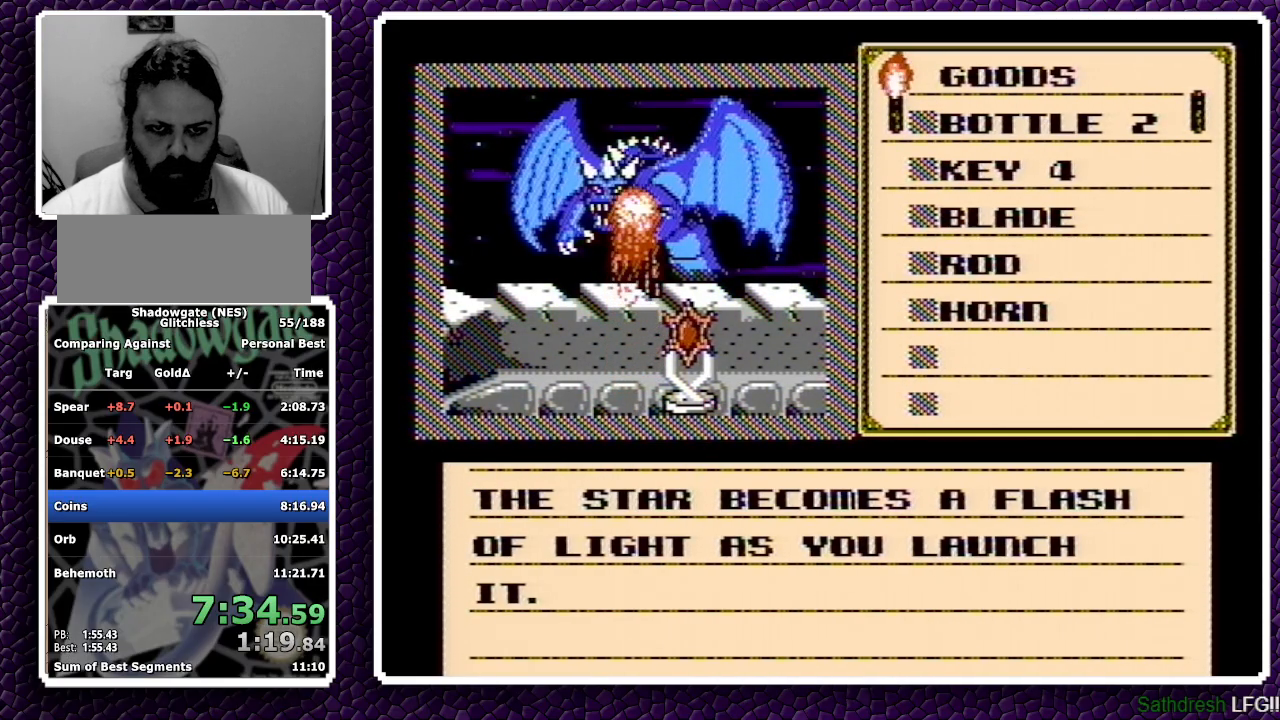
{"buttons": ["A", "DPAD_DOWN"], "events": []}
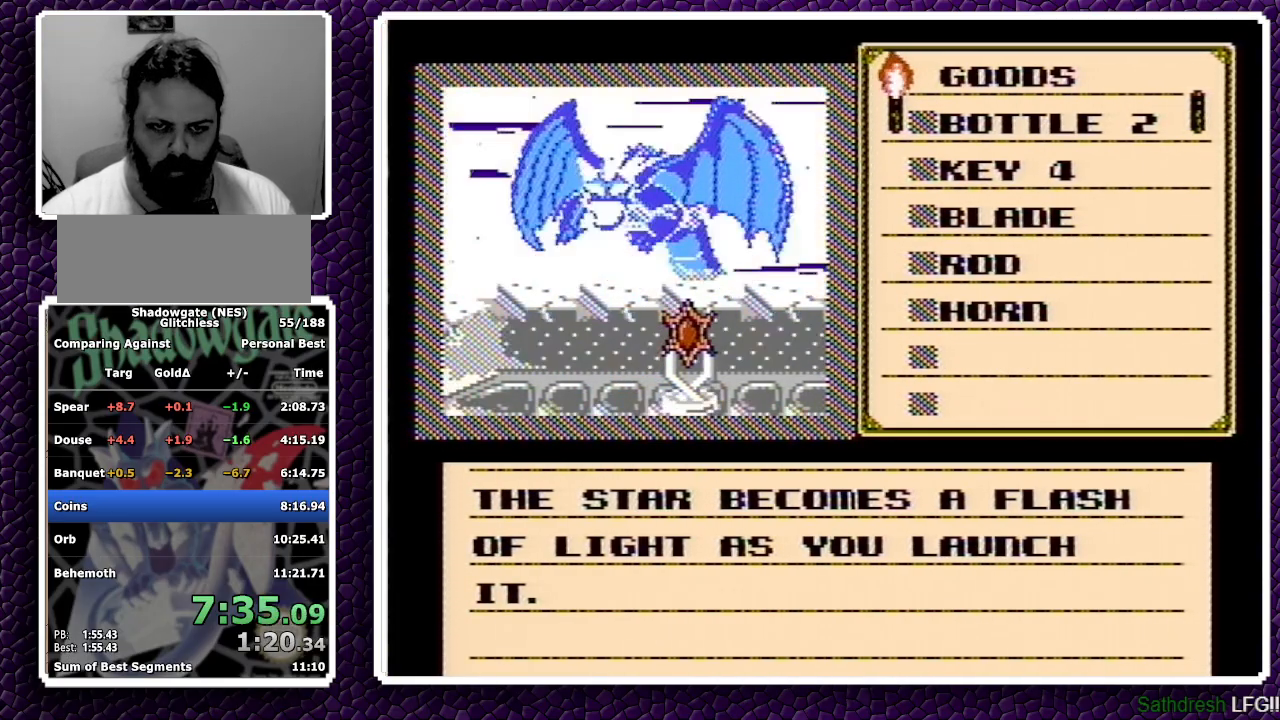
{"buttons": ["A", "DPAD_DOWN"], "events": []}
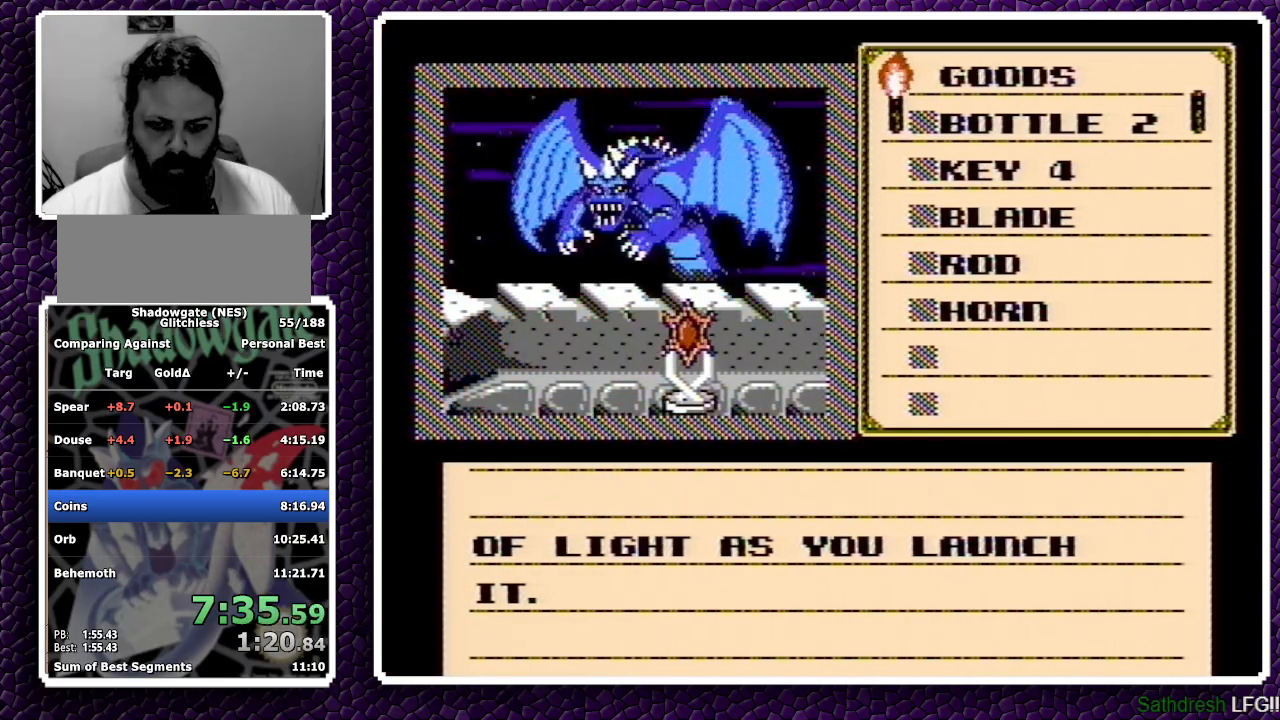
{"buttons": ["DPAD_DOWN"], "events": [[67, "A", "up"], [350, "A", "down"], [433, "A", "up"]]}
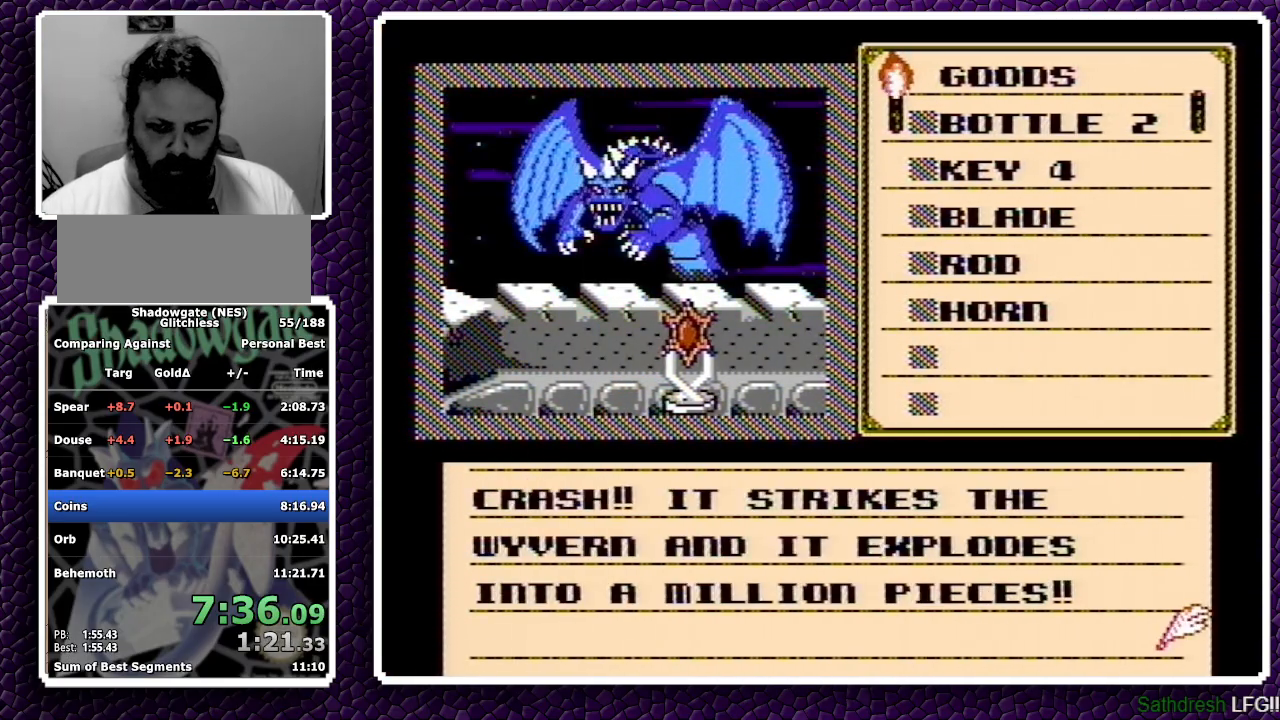
{"buttons": ["DPAD_DOWN"], "events": [[17, "A", "down"], [300, "A", "up"], [317, "A", "down"], [333, "A", "up"], [400, "A", "down"], [467, "A", "up"]]}
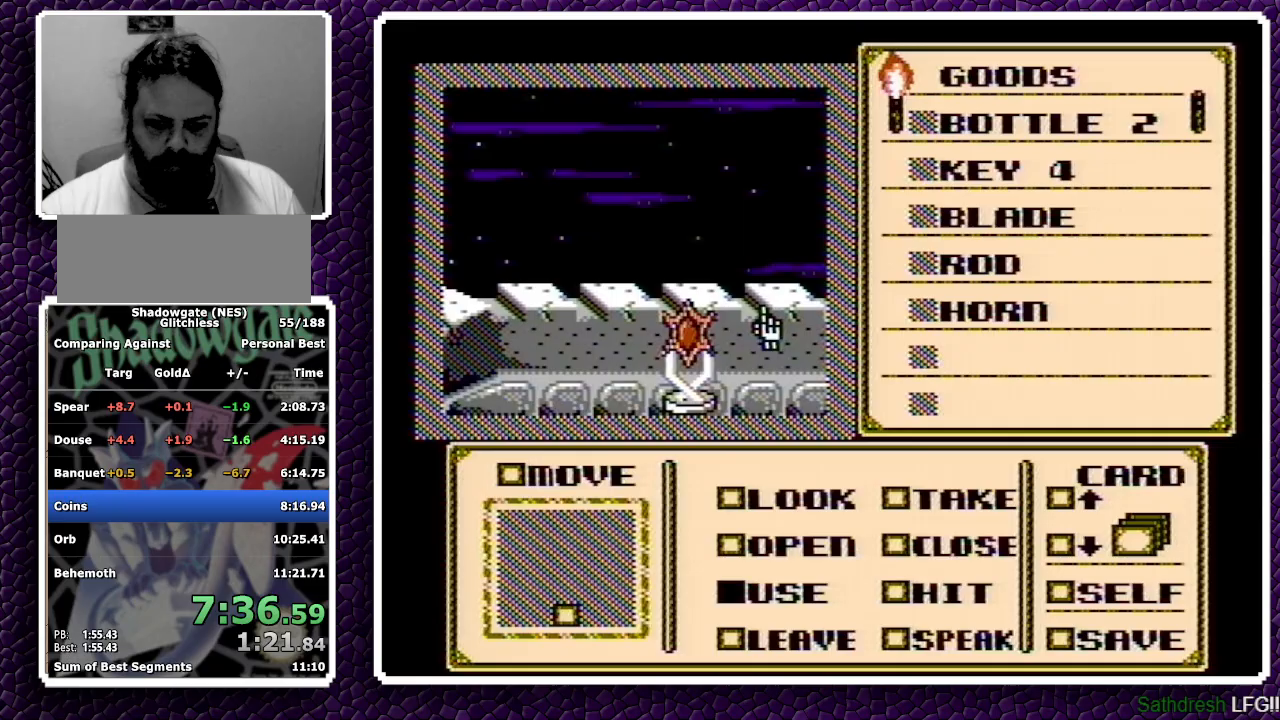
{"buttons": [], "events": [[350, "DPAD_DOWN", "up"], [417, "DPAD_RIGHT", "down"], [500, "DPAD_RIGHT", "up"]]}
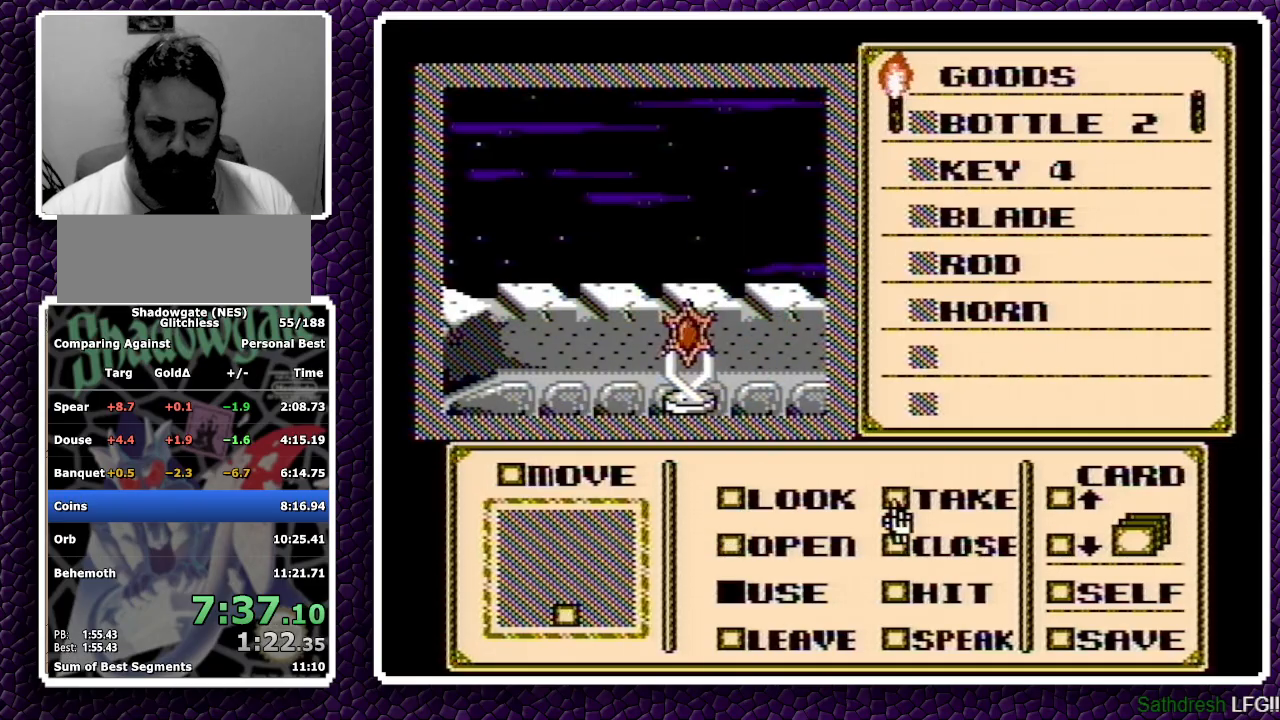
{"buttons": [], "events": [[50, "A", "down"], [133, "A", "up"], [150, "DPAD_LEFT", "down"], [267, "DPAD_LEFT", "up"], [350, "DPAD_UP", "down"], [450, "DPAD_UP", "up"]]}
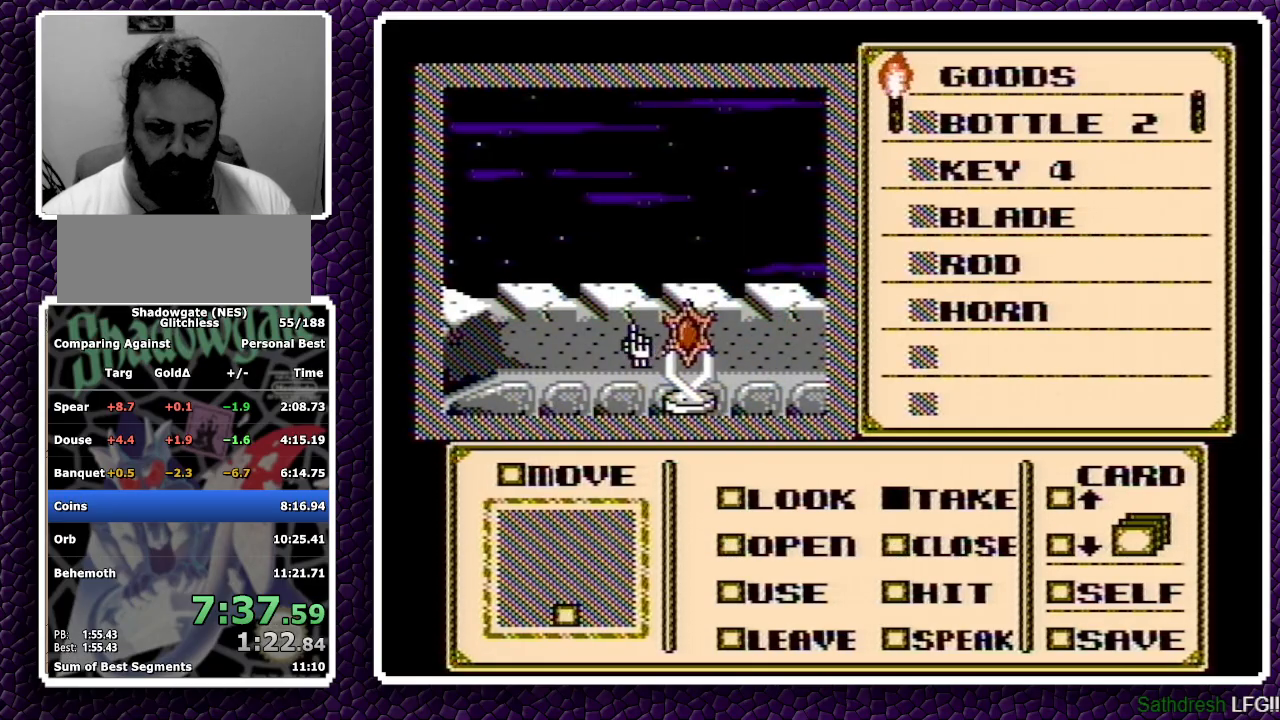
{"buttons": ["A"], "events": [[17, "DPAD_RIGHT", "down"], [117, "DPAD_RIGHT", "up"], [317, "A", "down"]]}
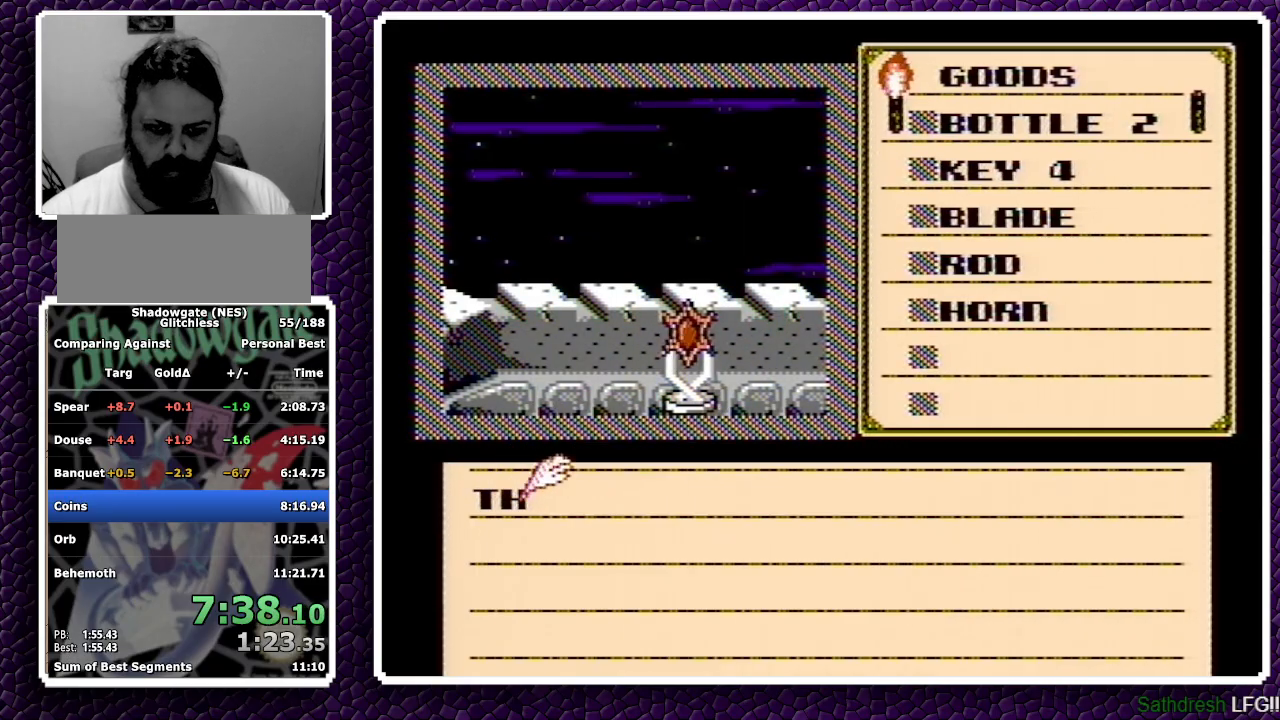
{"buttons": ["DPAD_DOWN"], "events": [[150, "A", "up"], [183, "A", "down"], [250, "A", "up"], [267, "DPAD_DOWN", "down"]]}
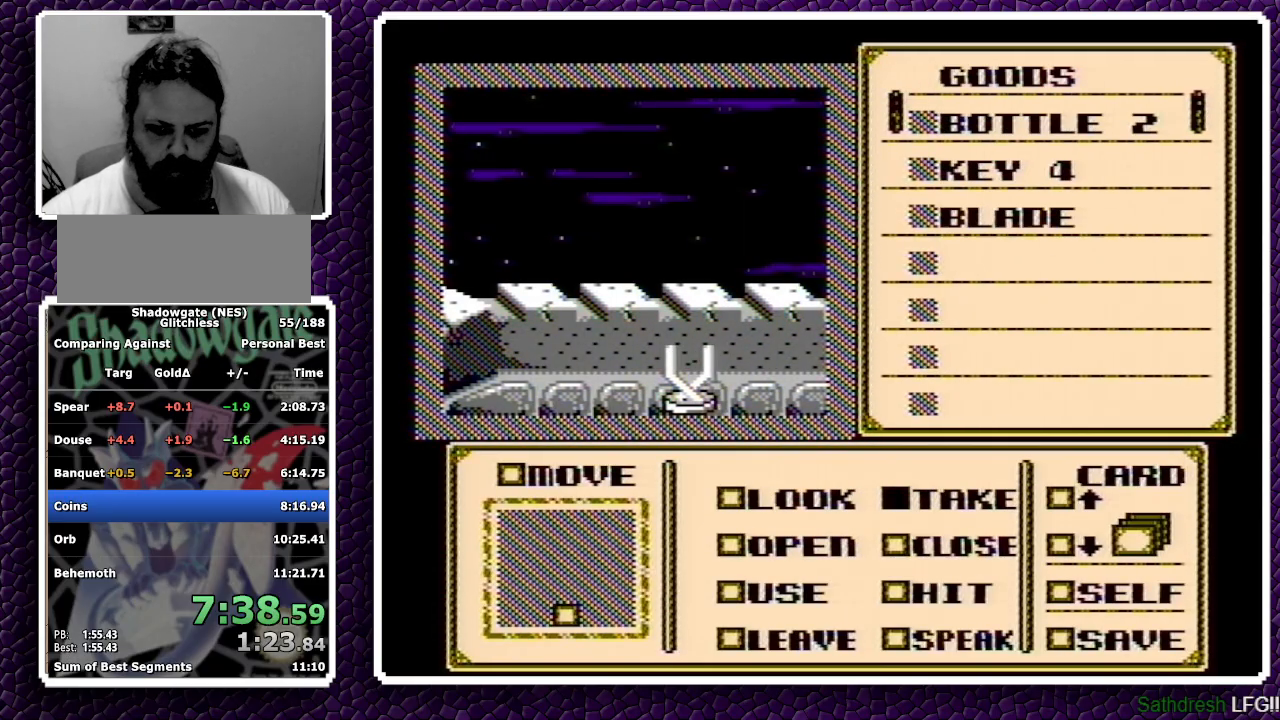
{"buttons": ["DPAD_LEFT"], "events": [[433, "DPAD_DOWN", "up"], [483, "DPAD_LEFT", "down"]]}
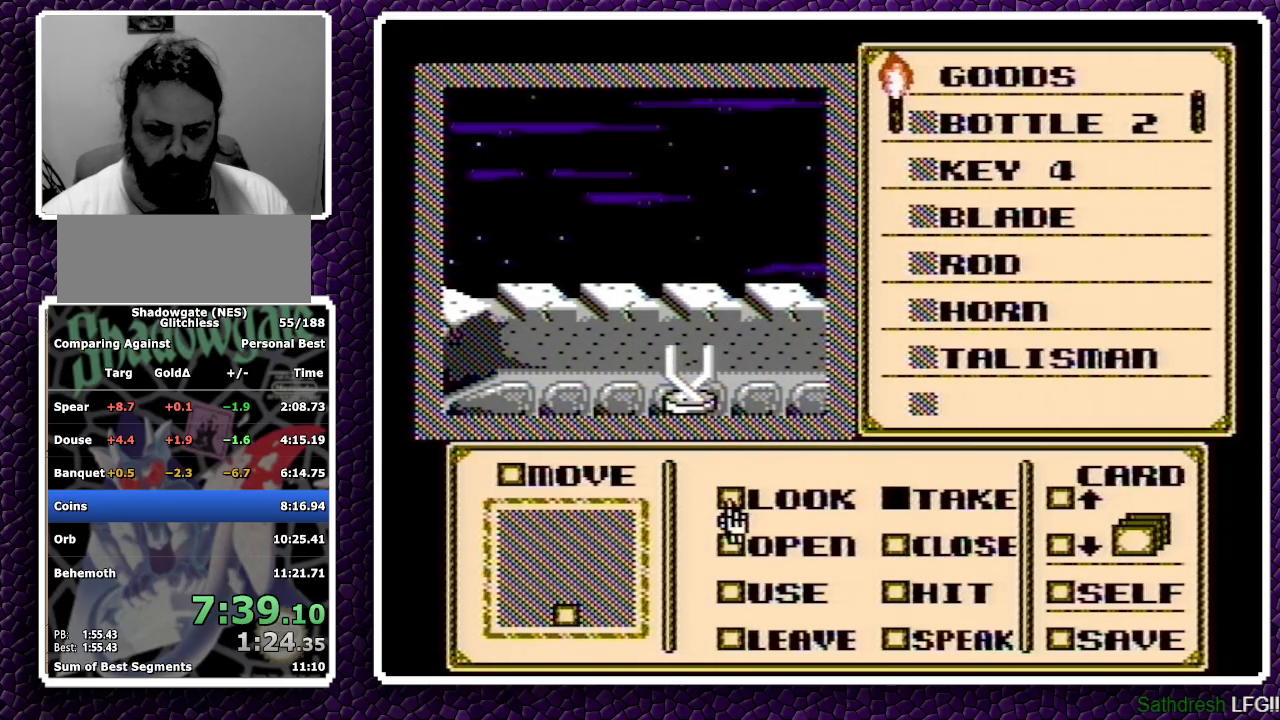
{"buttons": ["B"], "events": [[67, "DPAD_LEFT", "up"], [150, "DPAD_DOWN", "down"], [450, "DPAD_DOWN", "up"], [483, "B", "down"]]}
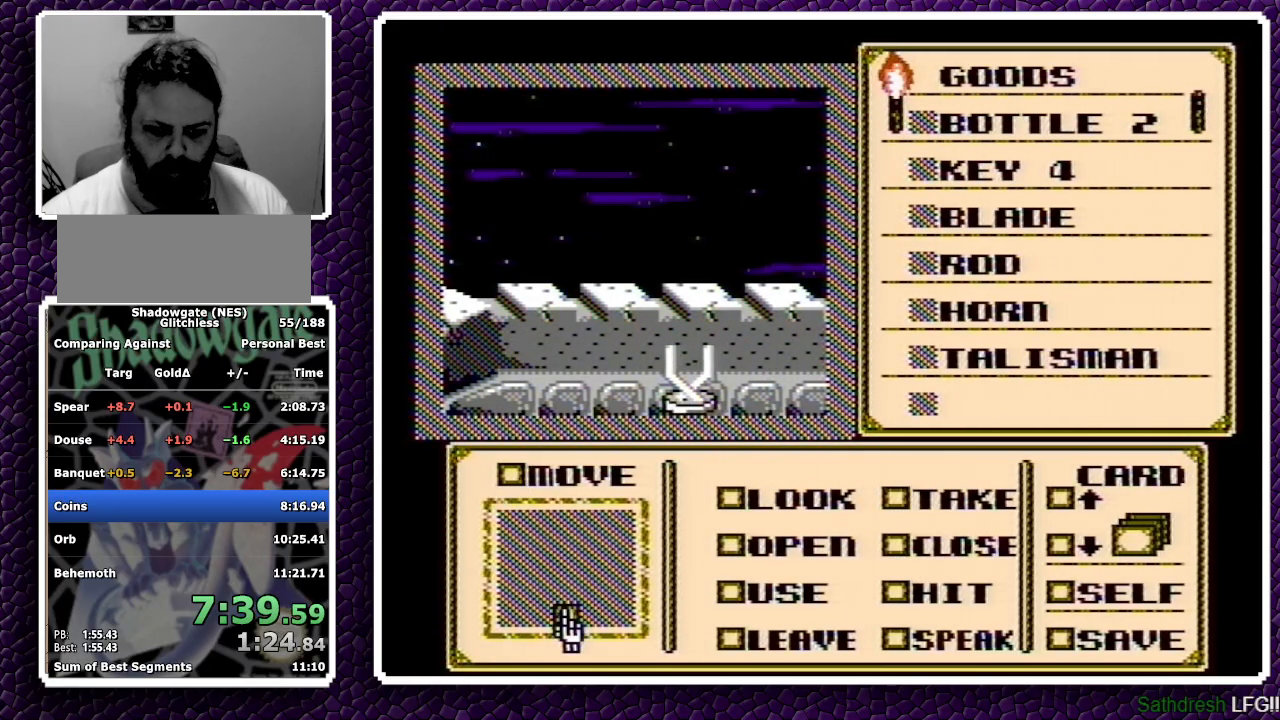
{"buttons": [], "events": [[17, "B", "up"]]}
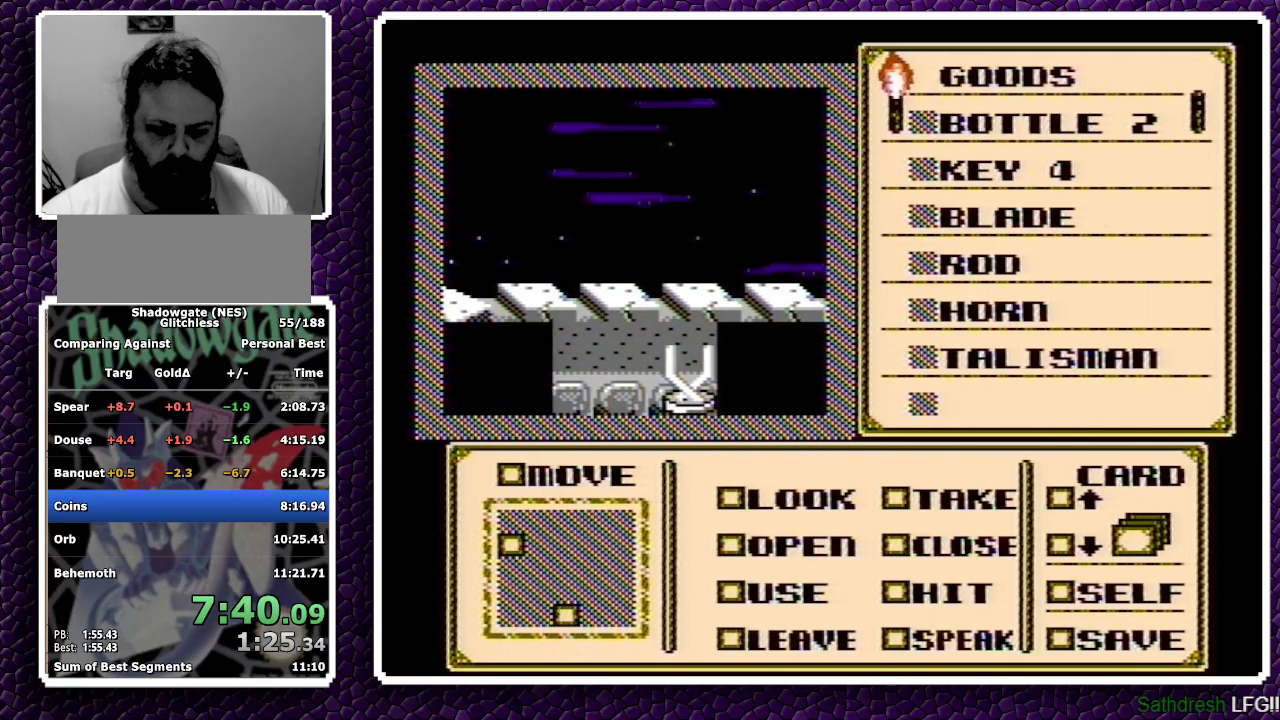
{"buttons": [], "events": []}
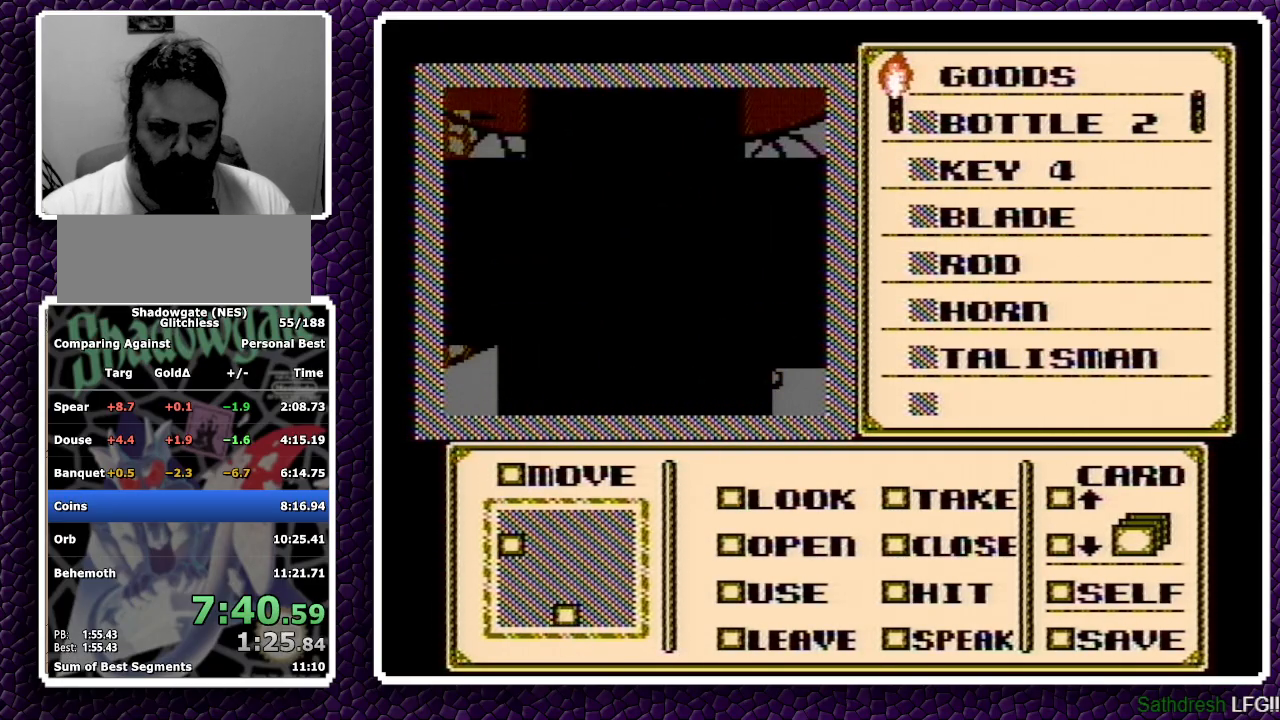
{"buttons": [], "events": []}
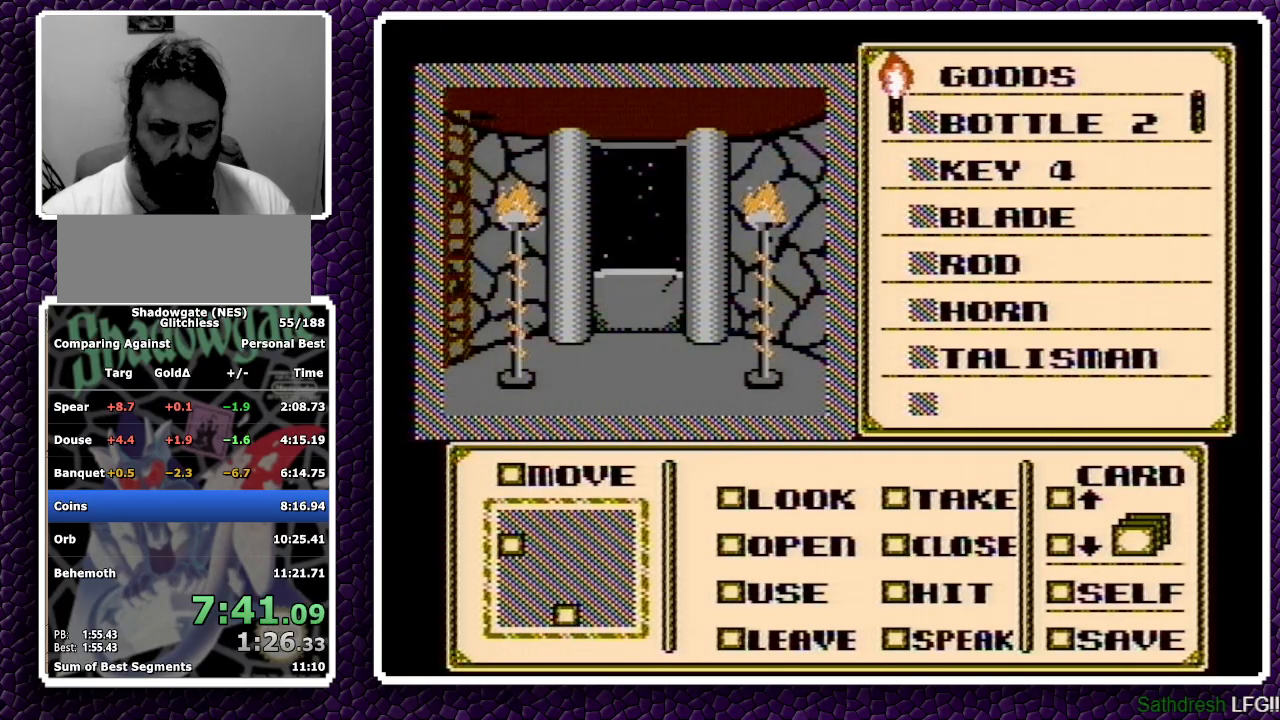
{"buttons": [], "events": [[67, "A", "down"], [150, "A", "up"], [267, "A", "down"], [317, "A", "up"], [367, "A", "down"], [467, "A", "up"]]}
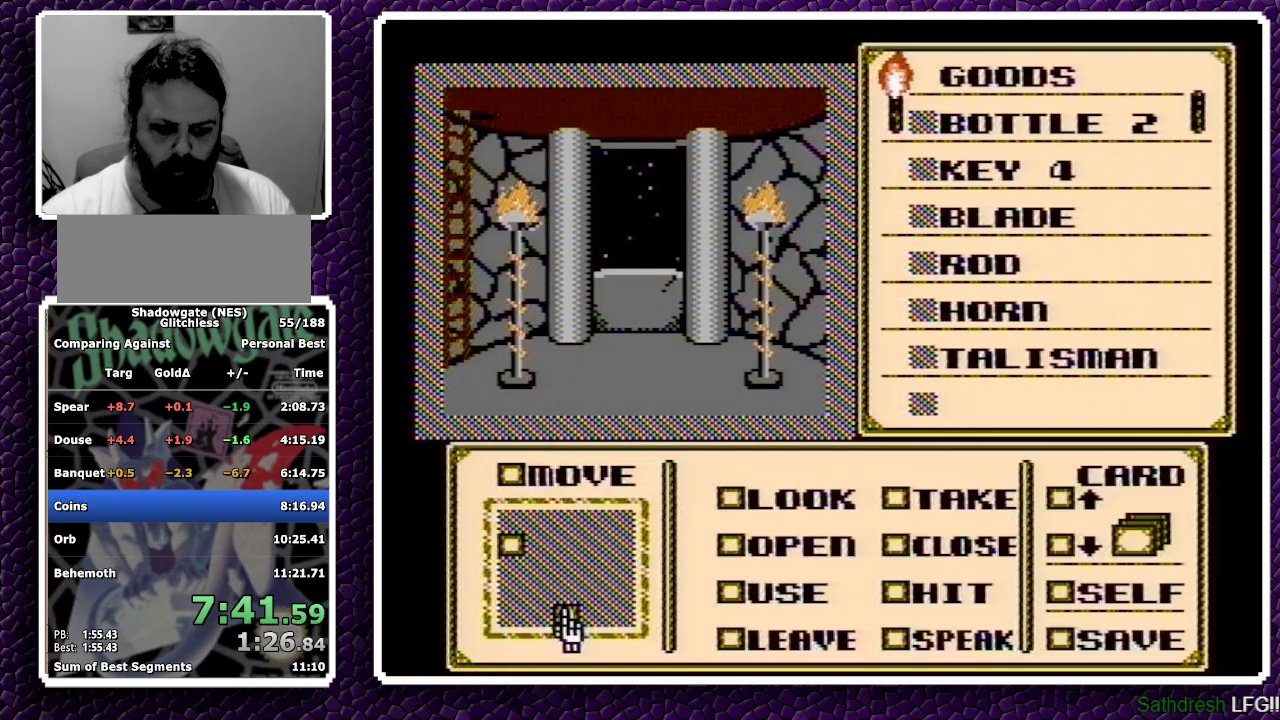
{"buttons": [], "events": []}
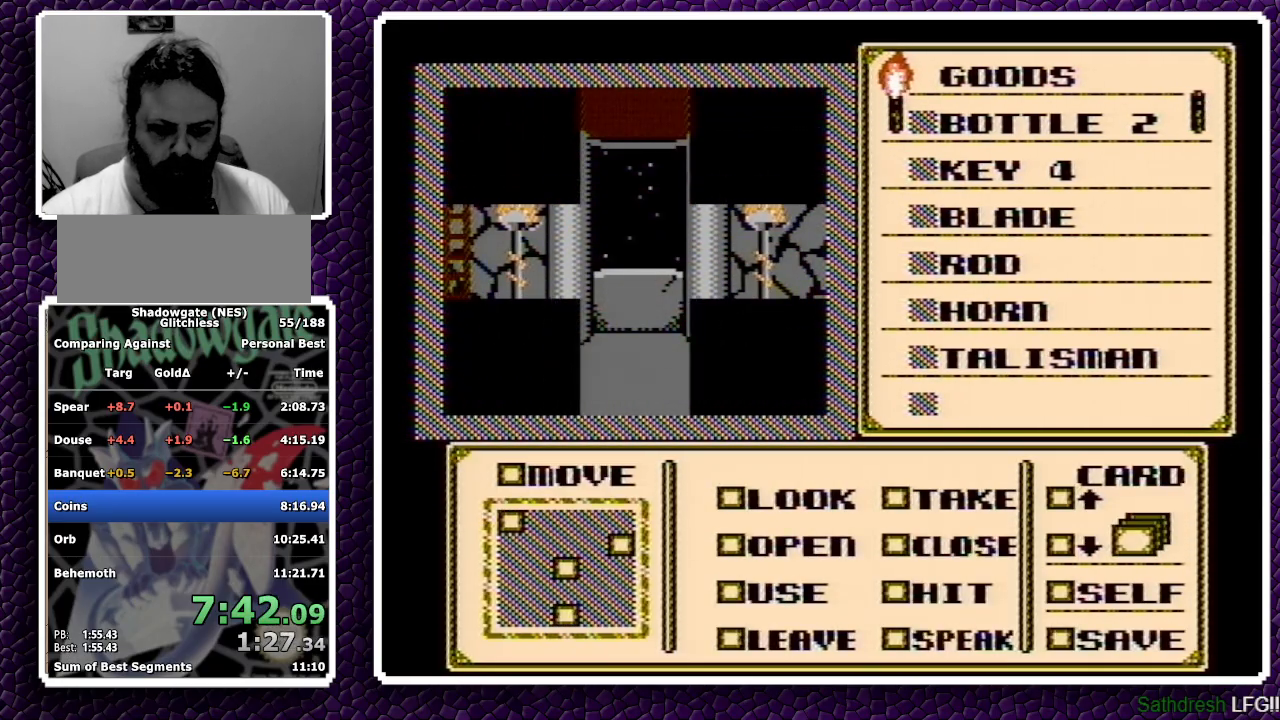
{"buttons": [], "events": []}
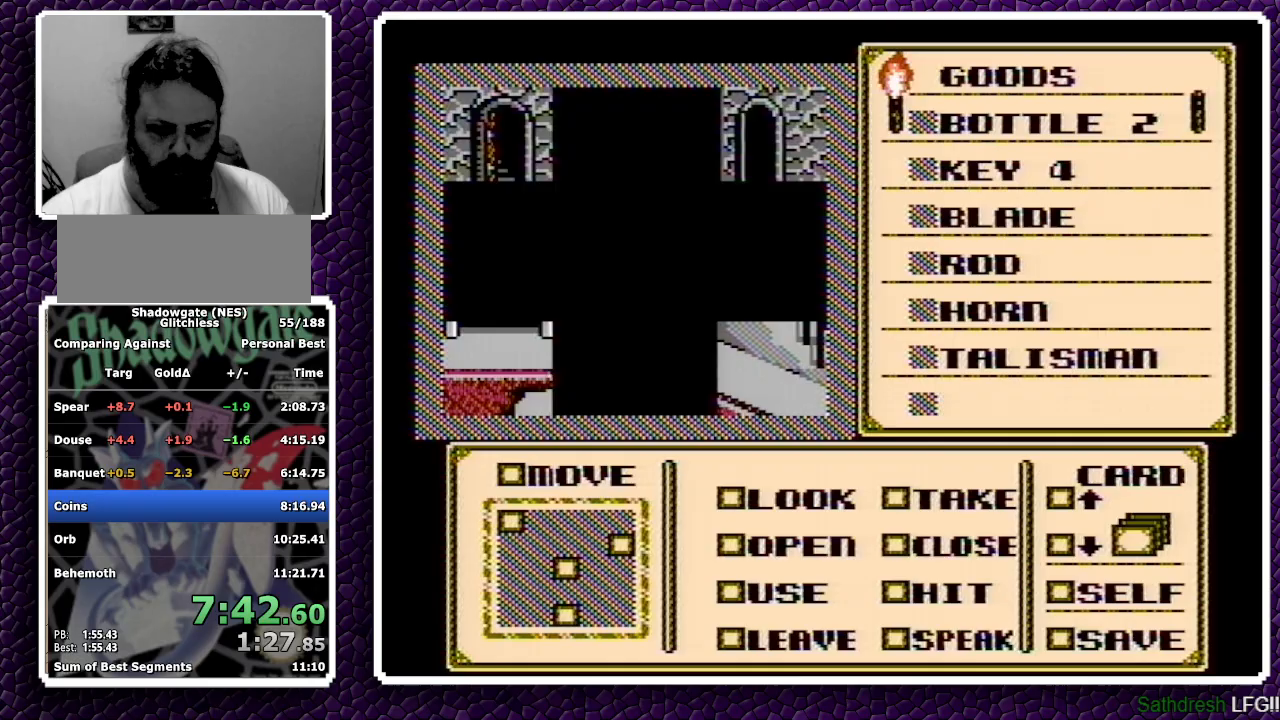
{"buttons": ["DPAD_UP"], "events": [[467, "DPAD_UP", "down"]]}
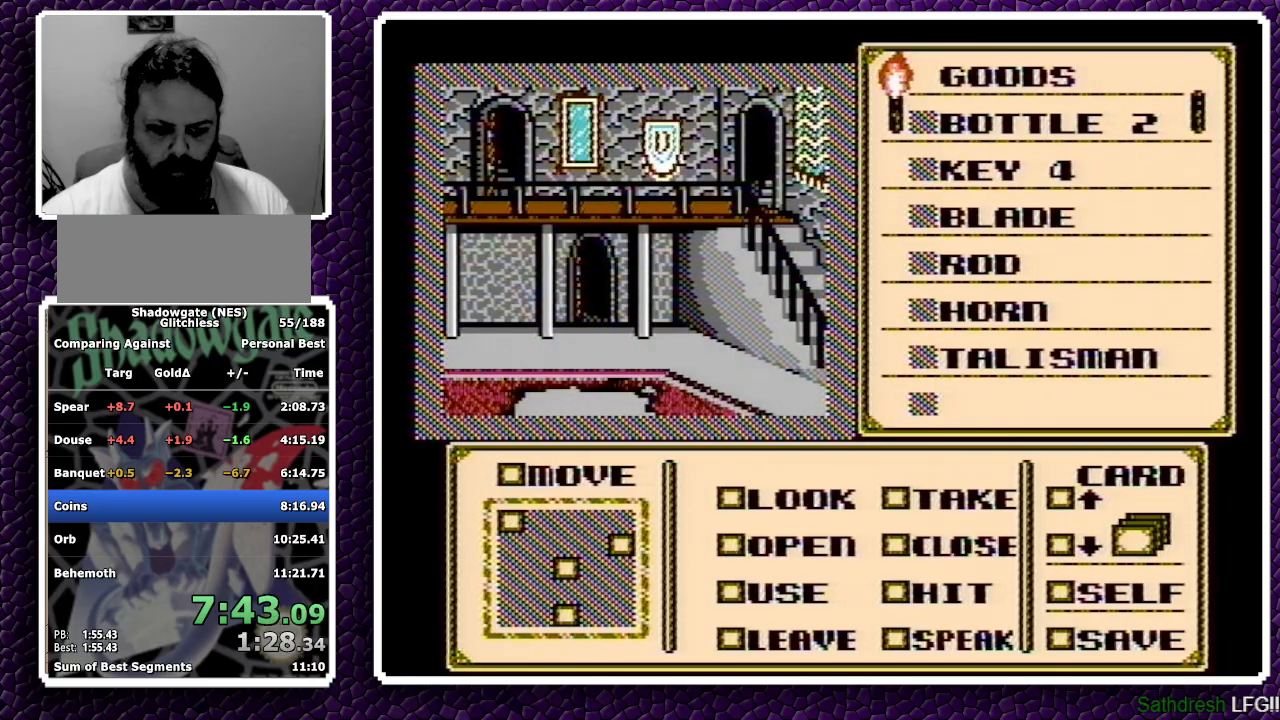
{"buttons": ["DPAD_UP"], "events": [[150, "A", "down"], [217, "A", "up"], [267, "A", "down"], [367, "A", "up"], [400, "A", "down"], [483, "A", "up"]]}
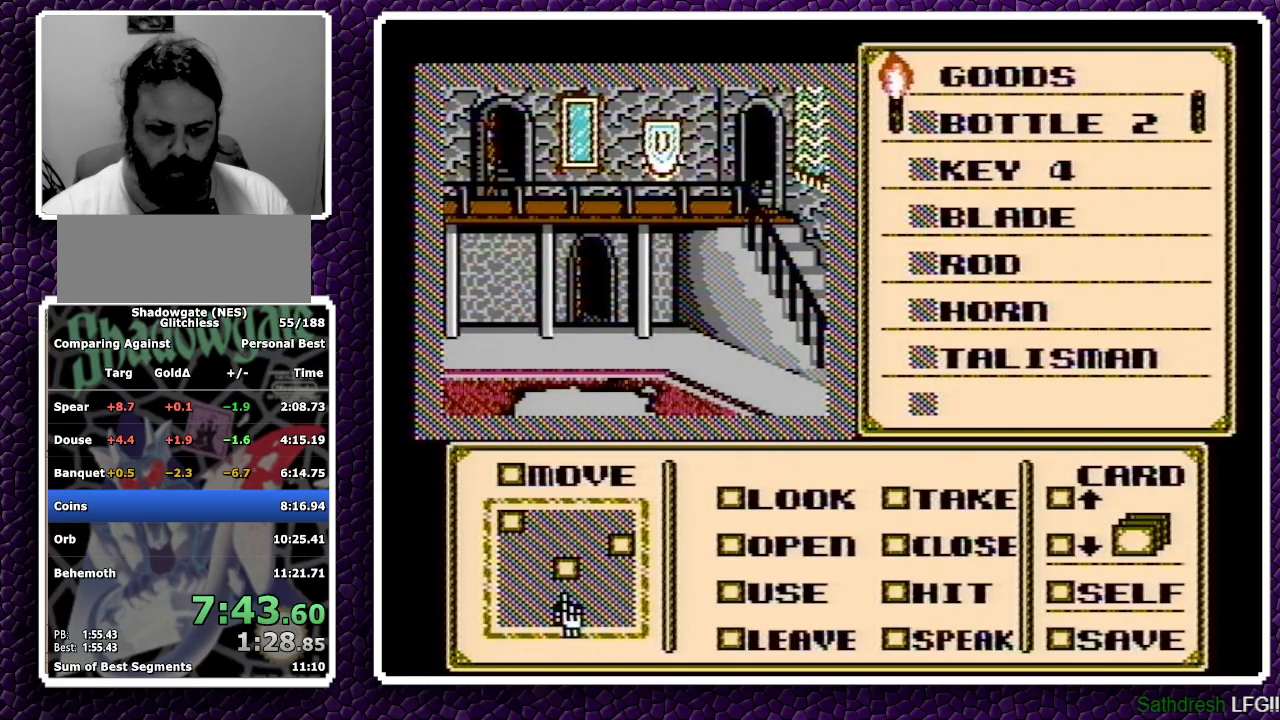
{"buttons": [], "events": [[67, "DPAD_UP", "up"]]}
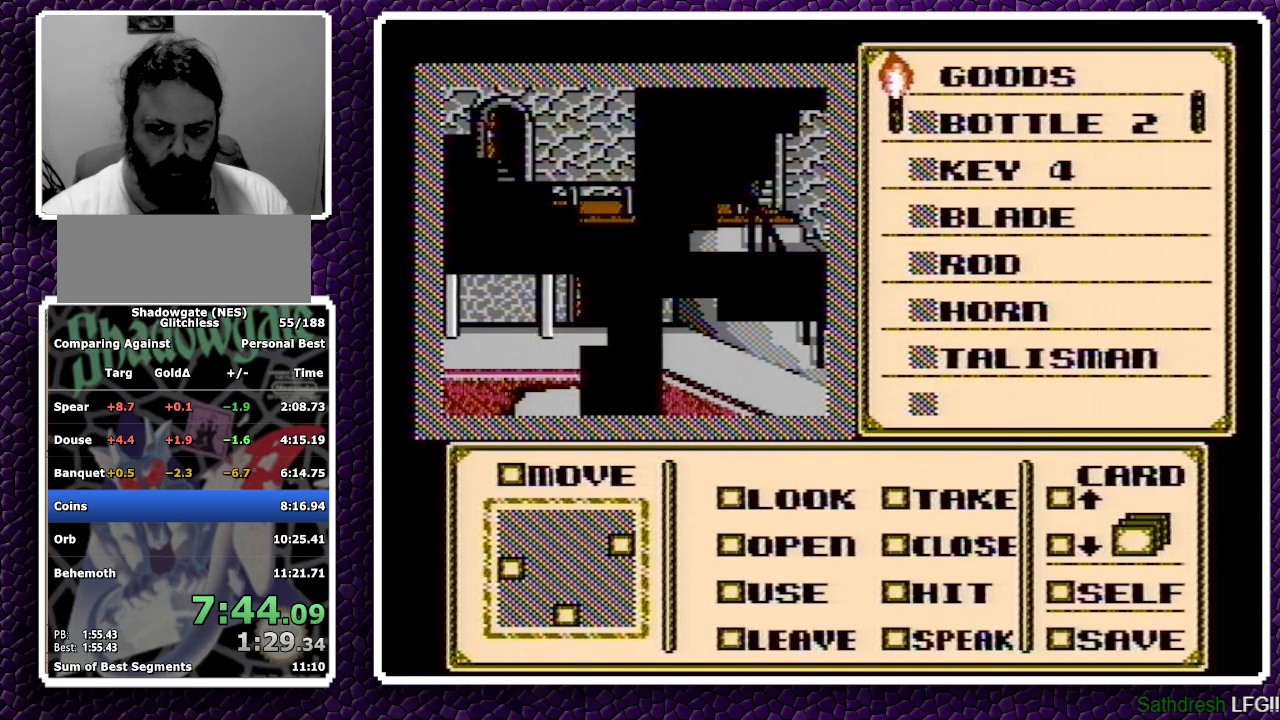
{"buttons": [], "events": []}
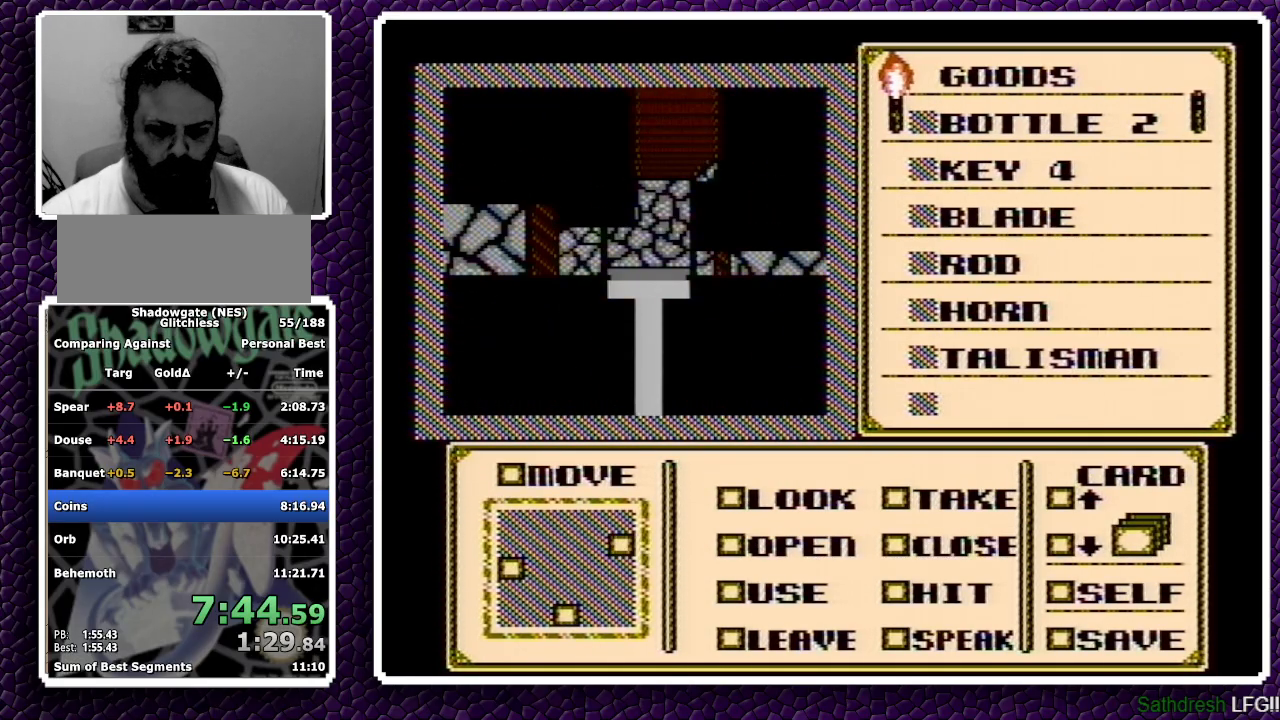
{"buttons": [], "events": []}
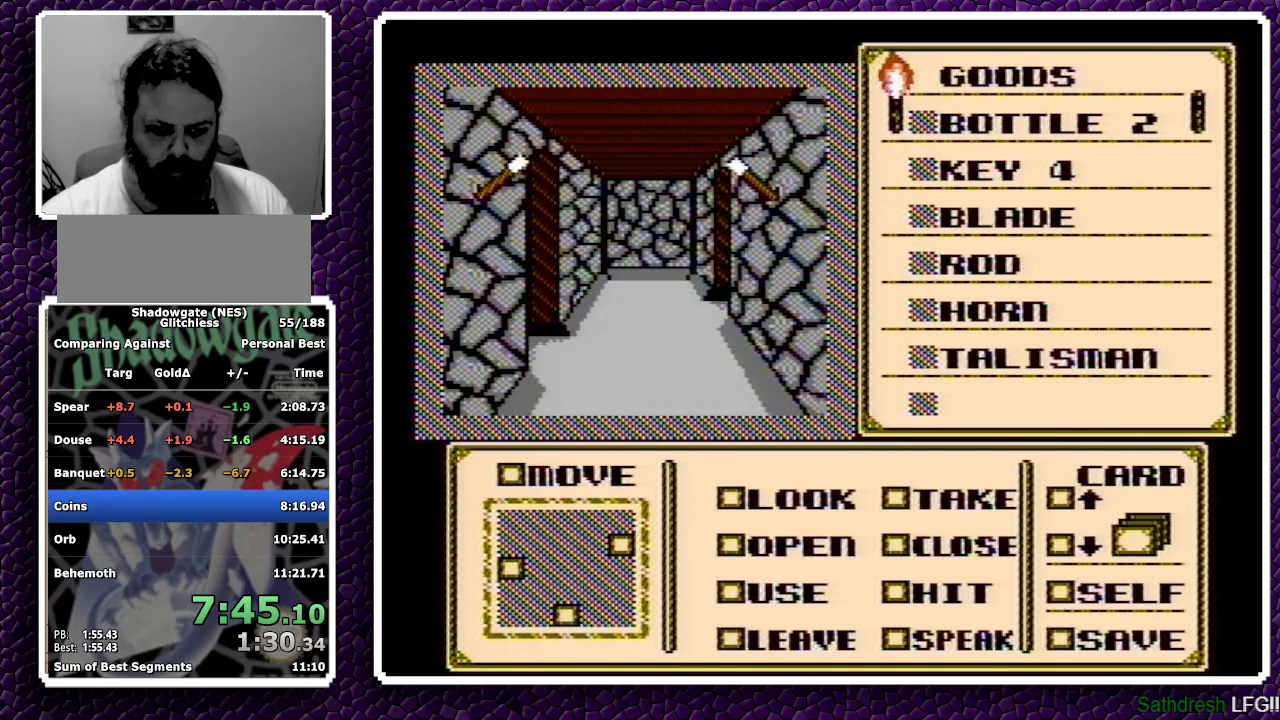
{"buttons": ["A", "DPAD_LEFT"], "events": [[50, "A", "down"], [133, "DPAD_LEFT", "down"], [217, "A", "up"], [433, "A", "down"], [467, "A", "up"], [483, "A", "down"]]}
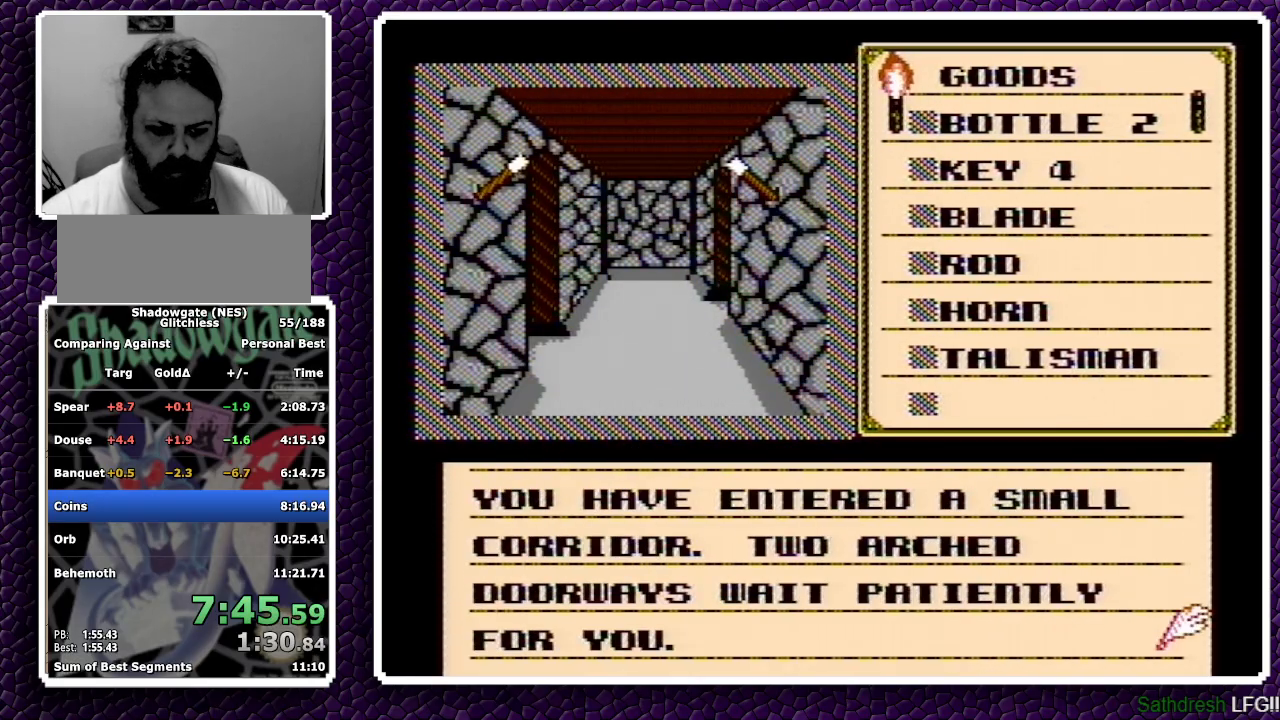
{"buttons": [], "events": [[67, "A", "up"], [83, "A", "down"], [150, "A", "up"], [350, "DPAD_LEFT", "up"]]}
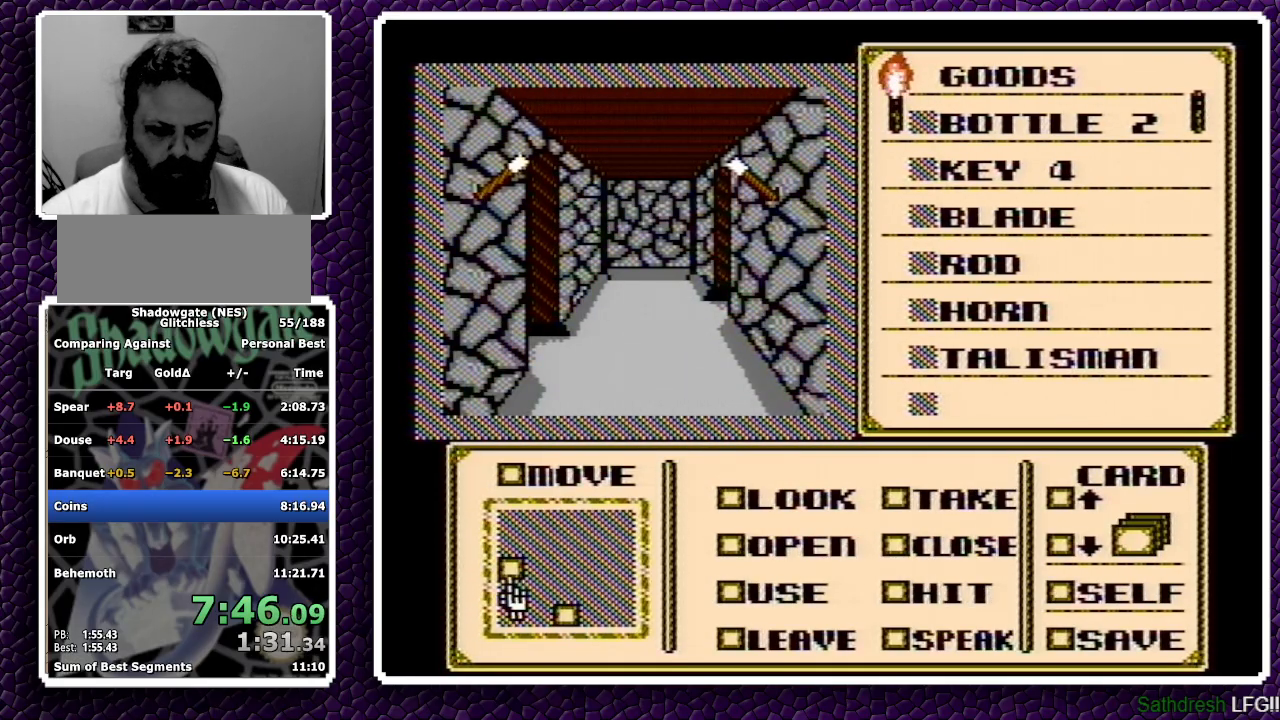
{"buttons": [], "events": []}
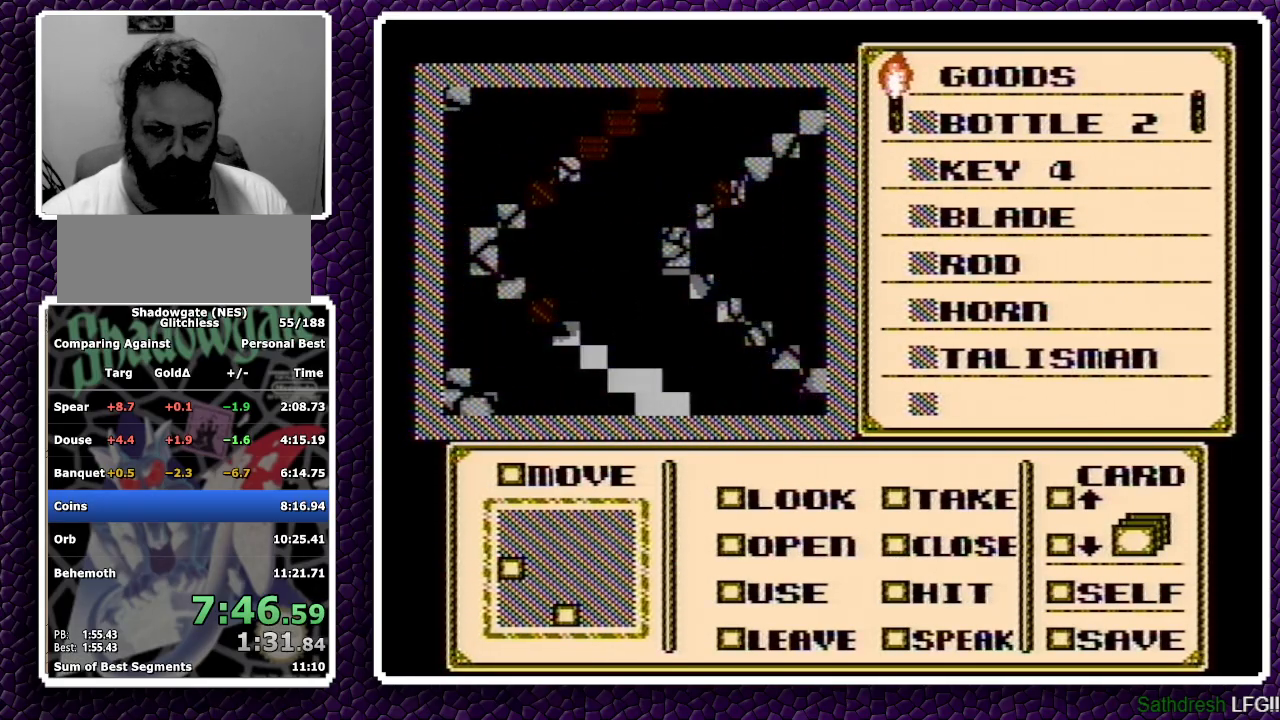
{"buttons": [], "events": []}
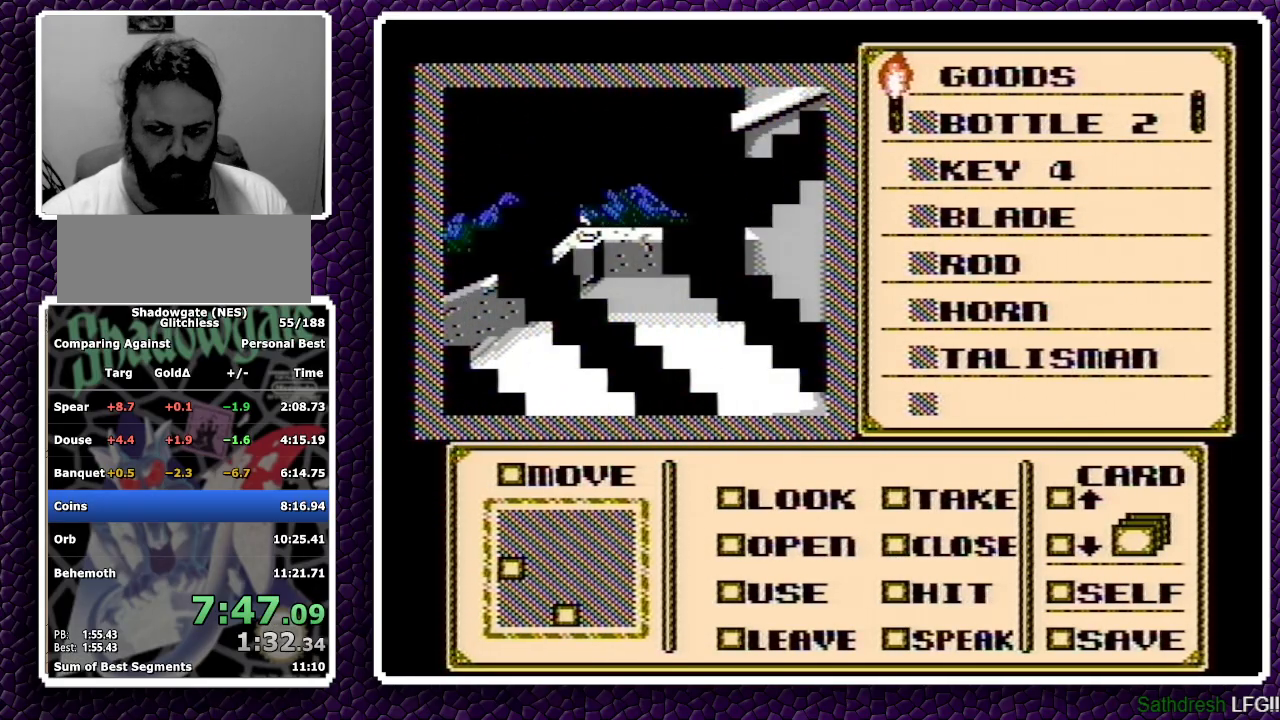
{"buttons": [], "events": []}
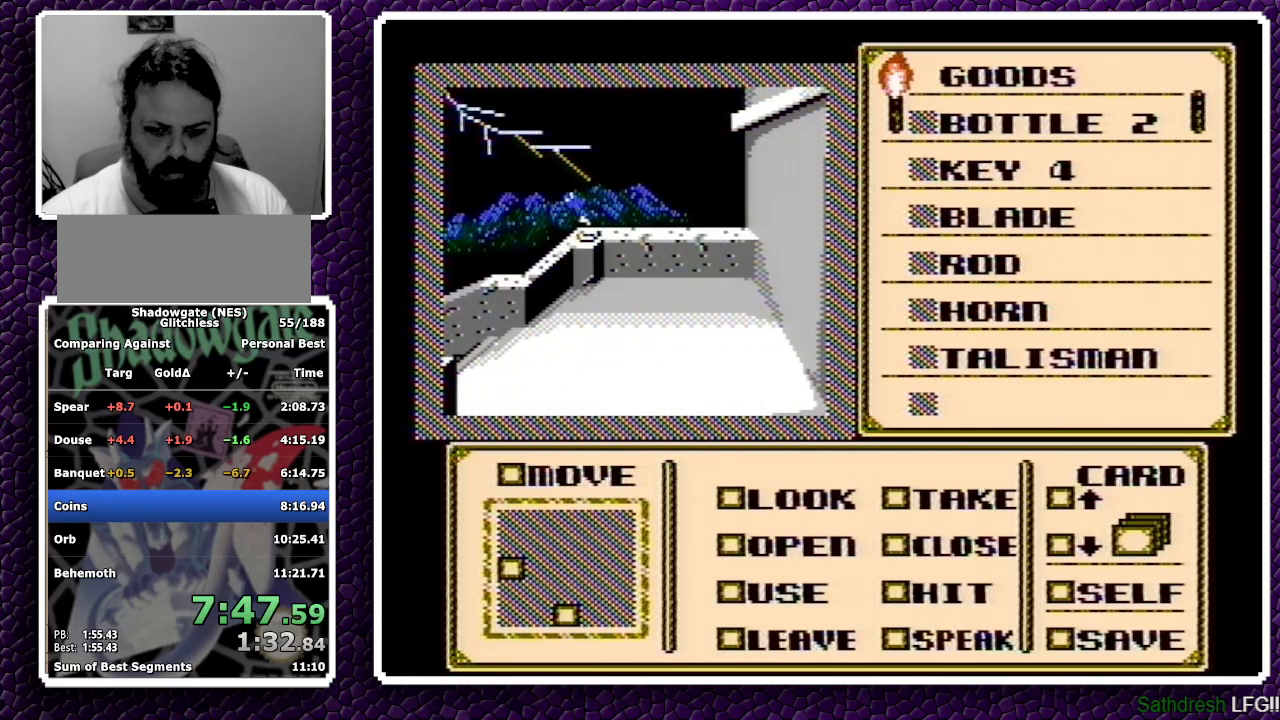
{"buttons": [], "events": []}